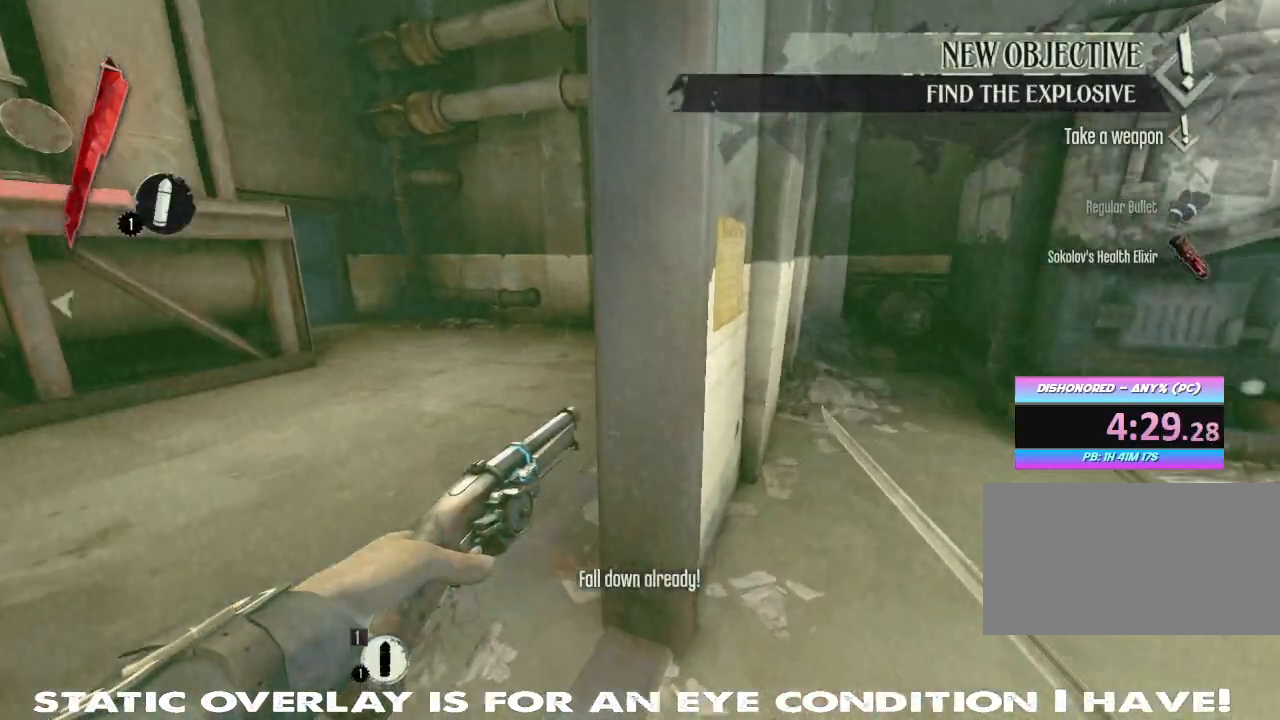
Gameplay with keyboard and mouse; each line is a JSON object with the keys and mouse buttons held at the frame after it. "events" lists presses ("down") and releases ("up") of "1", "2", "3", "4", "5", "a", "alt", "b", "c", "caps_lock", "ctrl", "d", "e", "f", "g", "q", "r", "s", "shift", "space", "t", "tab", "tilde", "v", "w", "x", "z", "mouse_left", "mouse_wheel" and "mouse_right" between this image and that frame as [ms after this image, input, new state], when the widget could be followed in between. "mouse_left", "mouse_wheel", "mouse_right" = the "left", "wheel", "right" buttons of the "mouse" list. No other keys are recorded. "wheel" means that the mouse wheel is clicked or scrolled. Mouse movement is not recorded.
{"keys": ["shift", "w"], "mouse": [], "events": []}
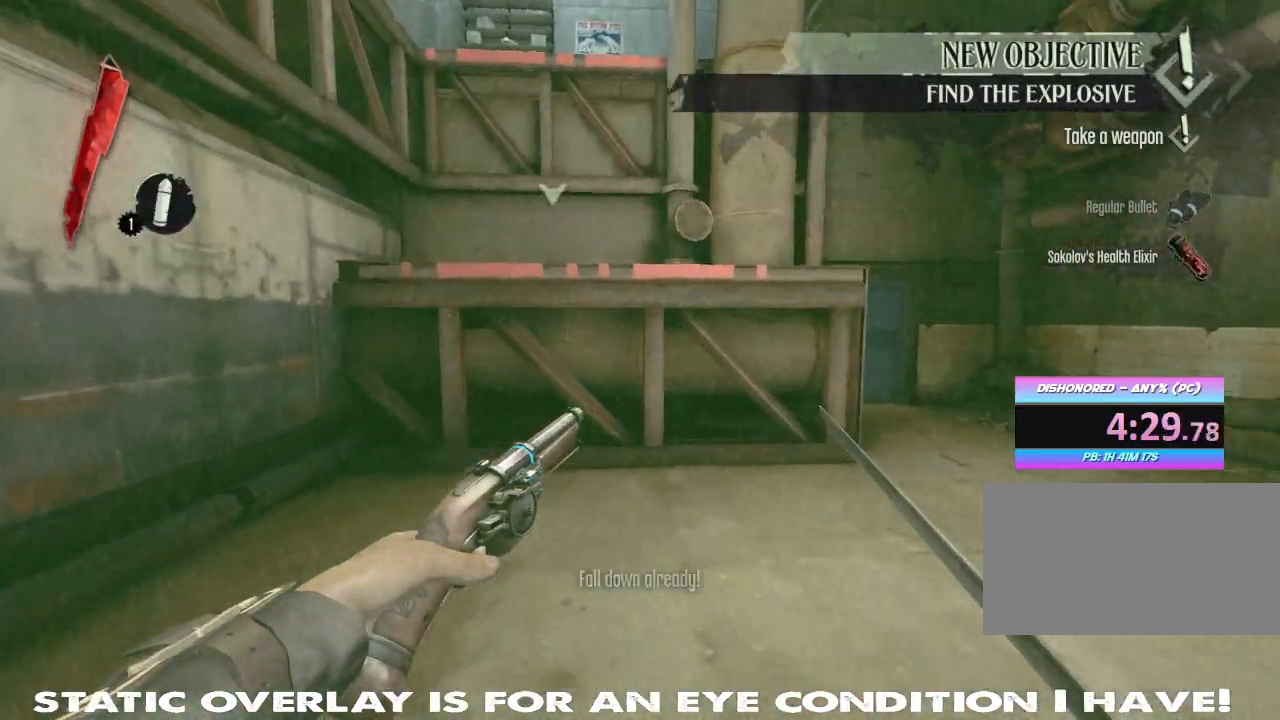
{"keys": ["shift", "w"], "mouse": [], "events": [[400, "space", "down"], [500, "space", "up"]]}
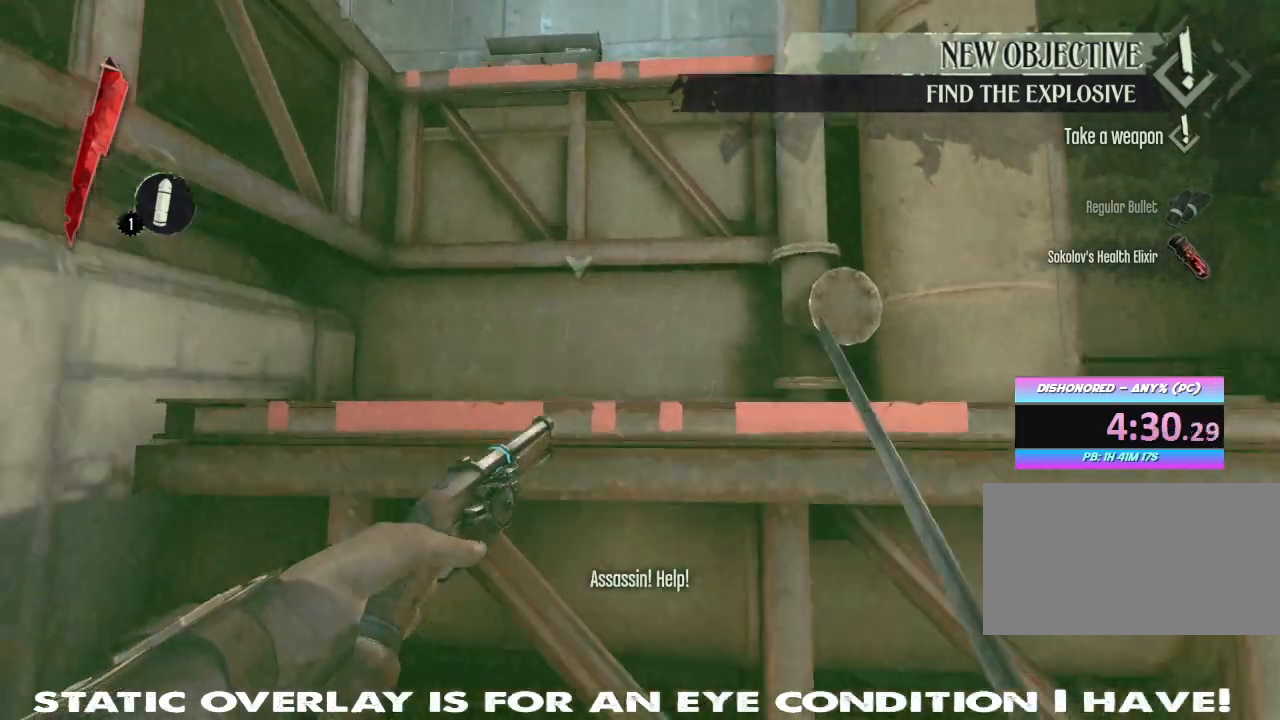
{"keys": ["shift", "w"], "mouse": [], "events": [[83, "space", "down"], [133, "space", "up"], [233, "space", "down"], [283, "space", "up"], [350, "space", "down"], [483, "space", "up"]]}
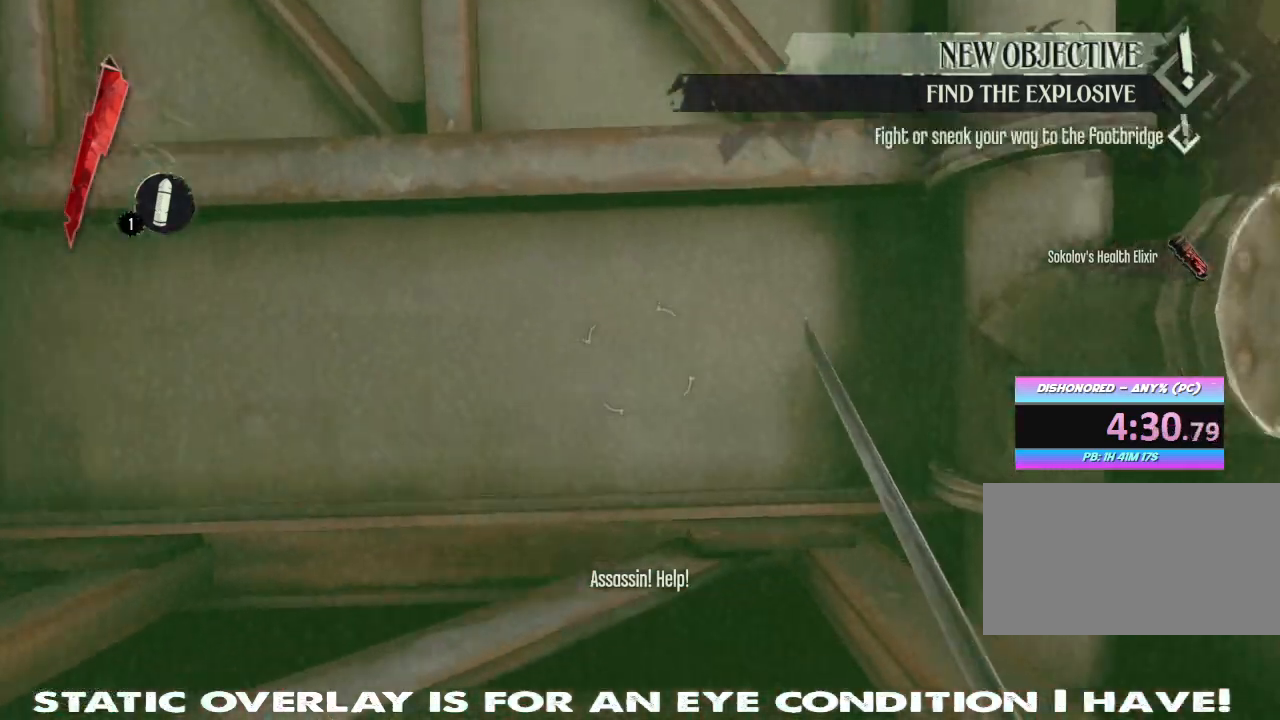
{"keys": ["a", "shift", "w"], "mouse": [], "events": [[367, "space", "down"], [400, "a", "down"], [467, "space", "up"]]}
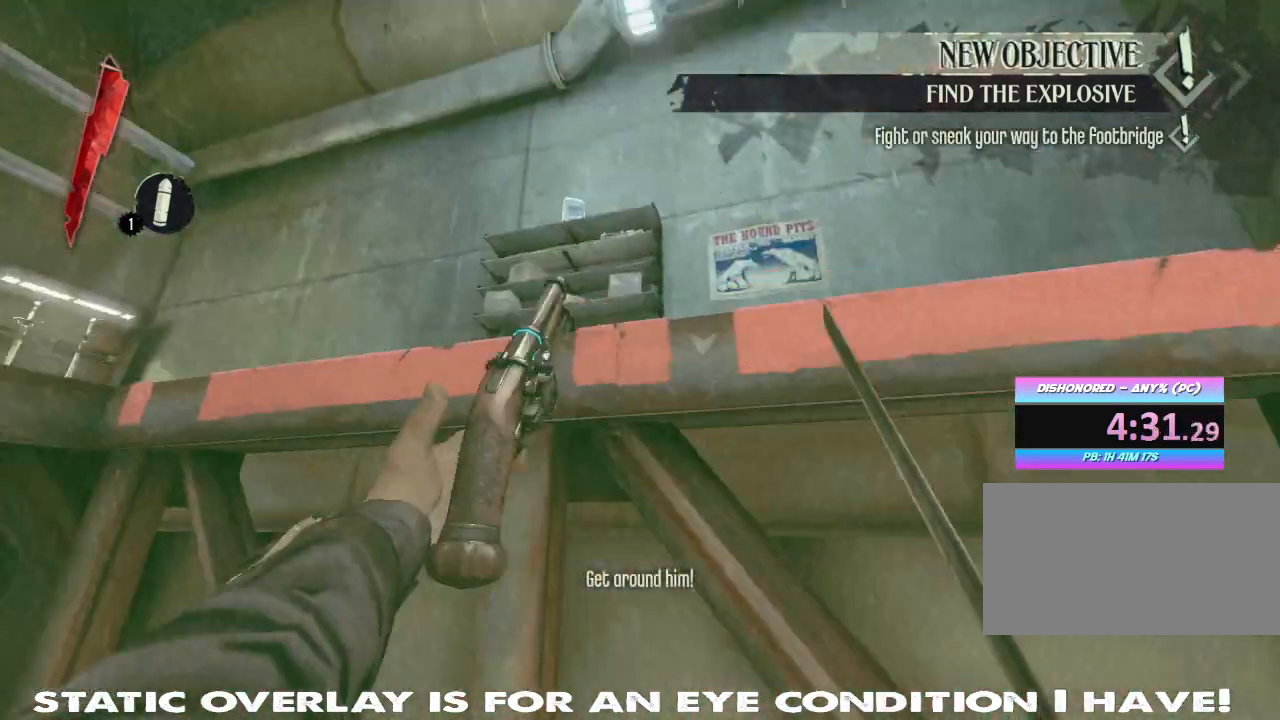
{"keys": ["shift", "w"], "mouse": [], "events": [[17, "a", "up"], [33, "space", "down"], [117, "space", "up"], [200, "space", "down"], [400, "space", "up"]]}
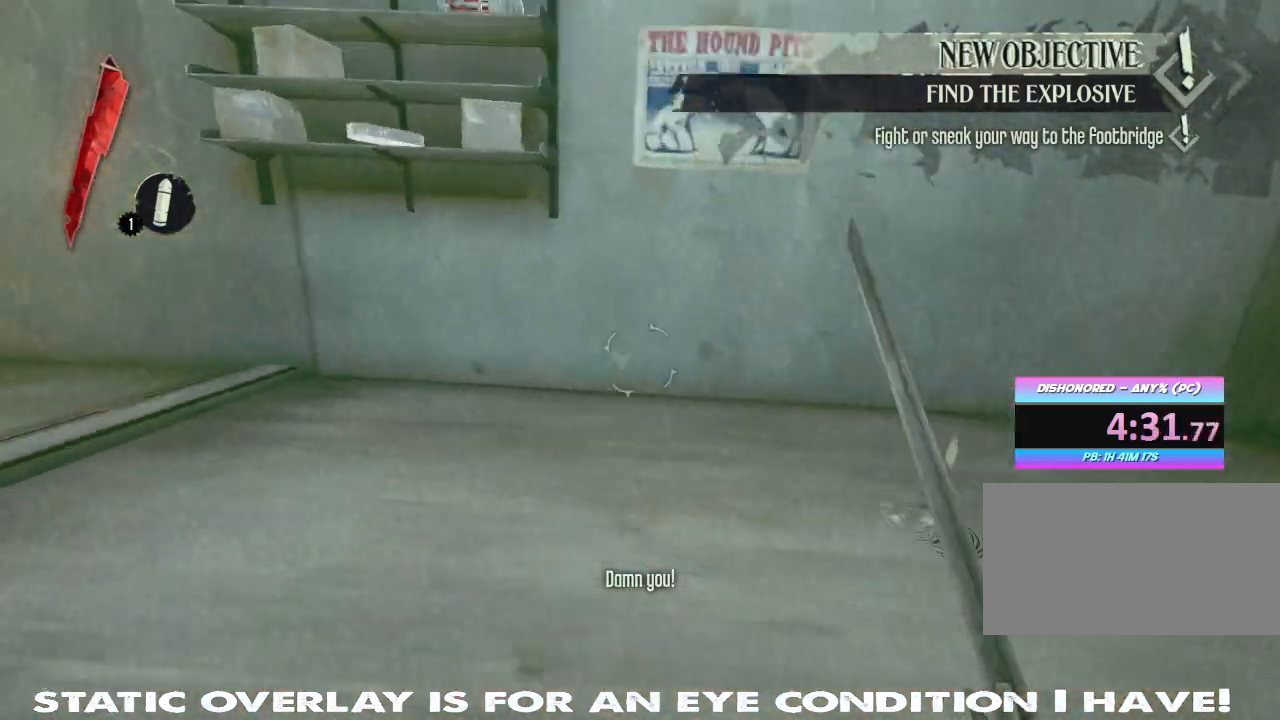
{"keys": ["f", "shift", "w"], "mouse": [], "events": [[433, "f", "down"]]}
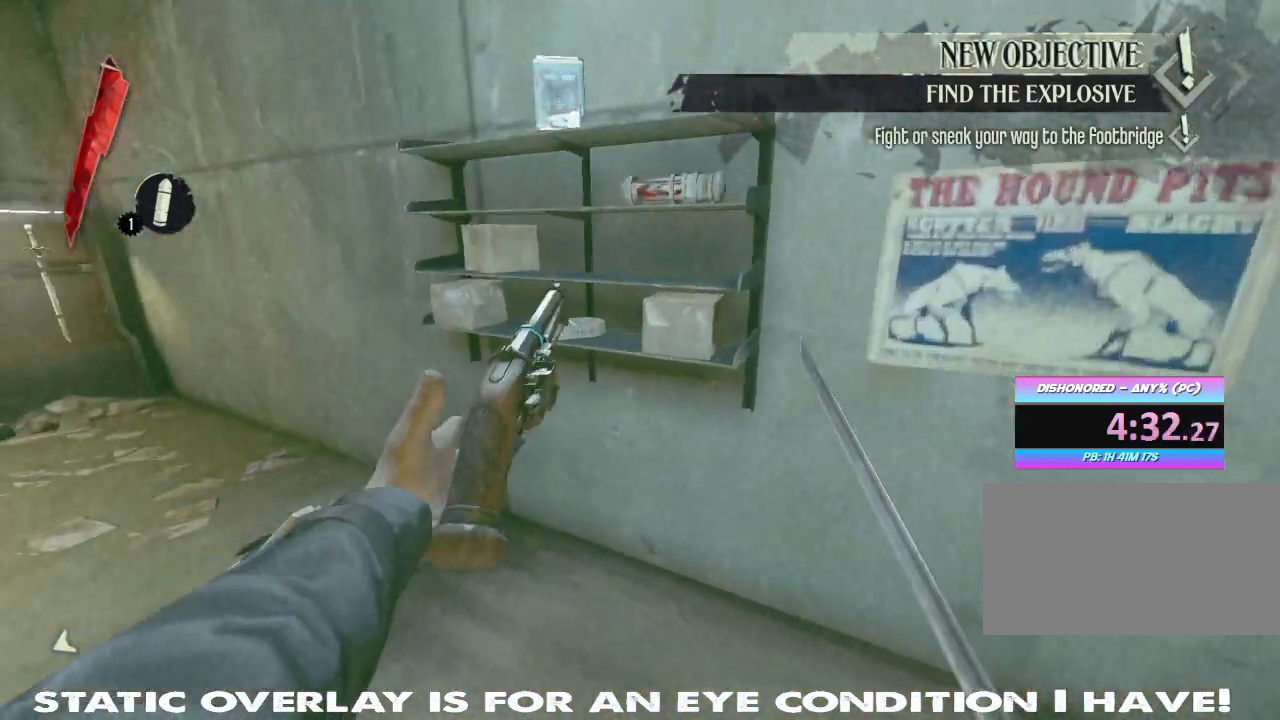
{"keys": ["f"], "mouse": [], "events": [[17, "f", "up"], [33, "w", "up"], [50, "f", "down"], [67, "shift", "up"], [133, "f", "up"], [467, "f", "down"]]}
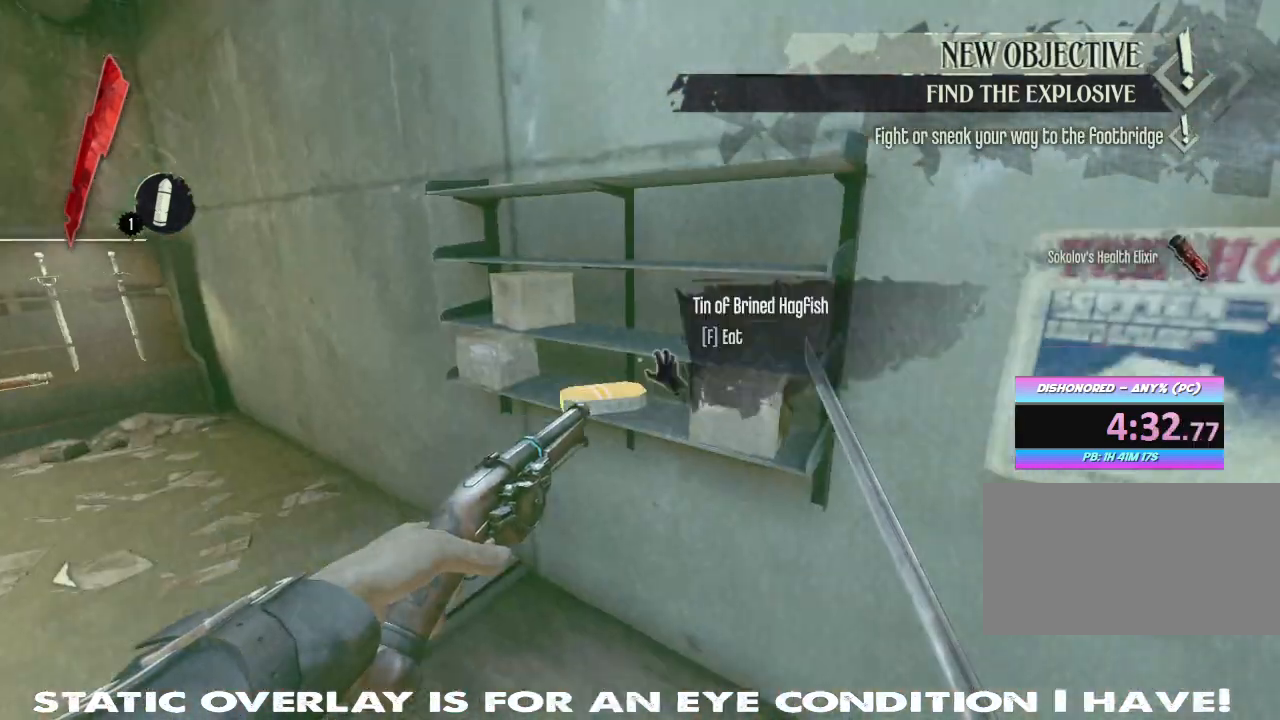
{"keys": ["shift", "w"], "mouse": [], "events": [[133, "f", "up"], [217, "w", "down"], [233, "shift", "down"]]}
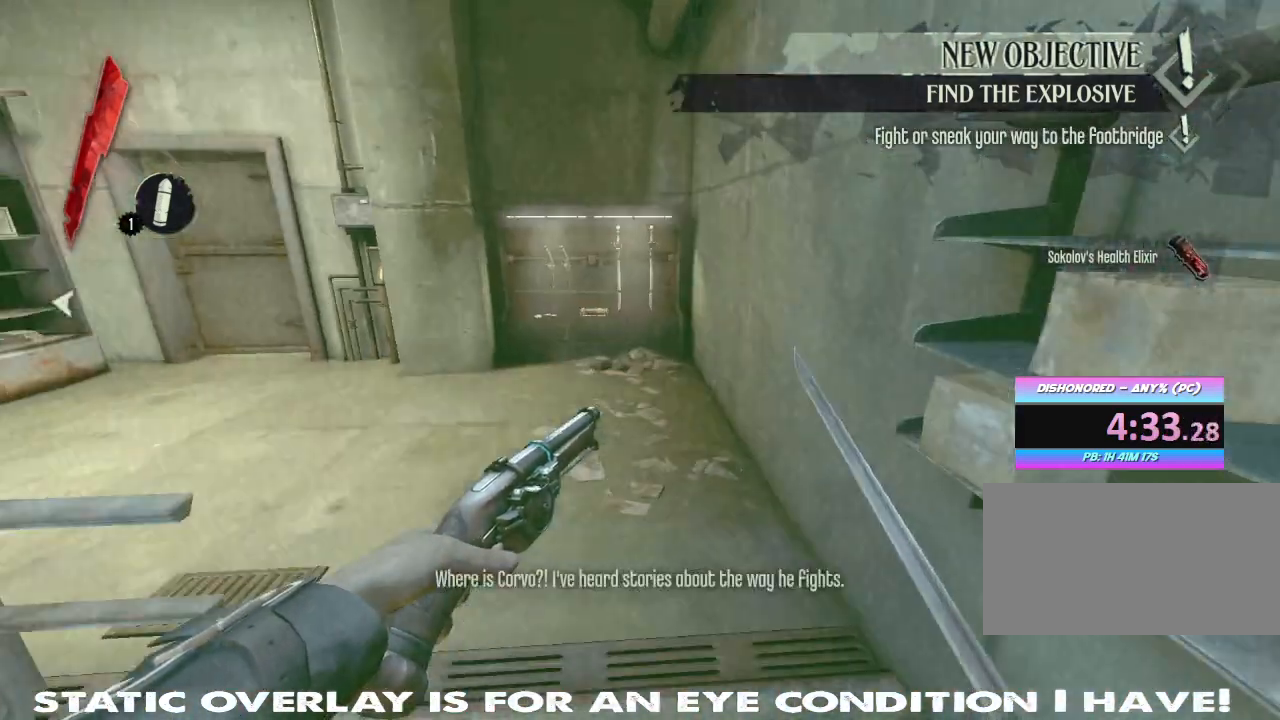
{"keys": ["f", "shift", "w"], "mouse": [], "events": [[450, "f", "down"]]}
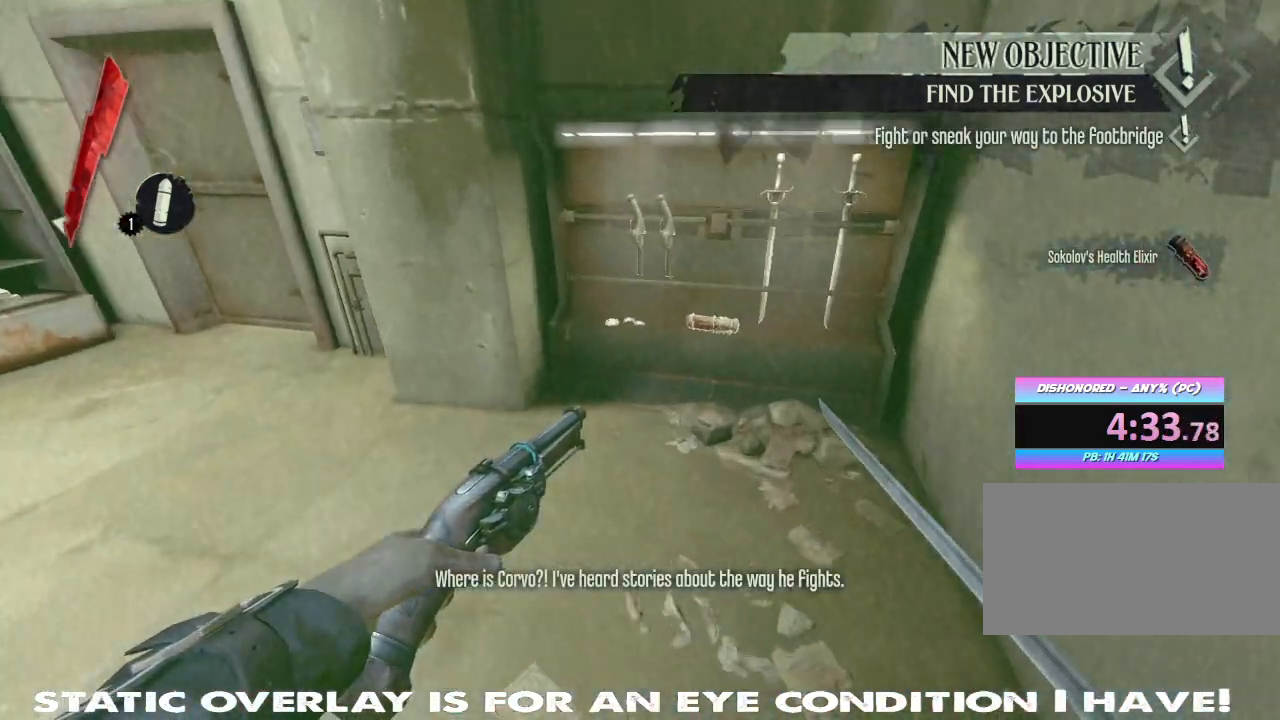
{"keys": ["f"], "mouse": [], "events": [[33, "f", "up"], [117, "f", "down"], [117, "shift", "up"], [167, "w", "up"], [183, "f", "up"], [250, "f", "down"], [317, "f", "up"], [367, "f", "down"], [450, "f", "up"], [483, "f", "down"]]}
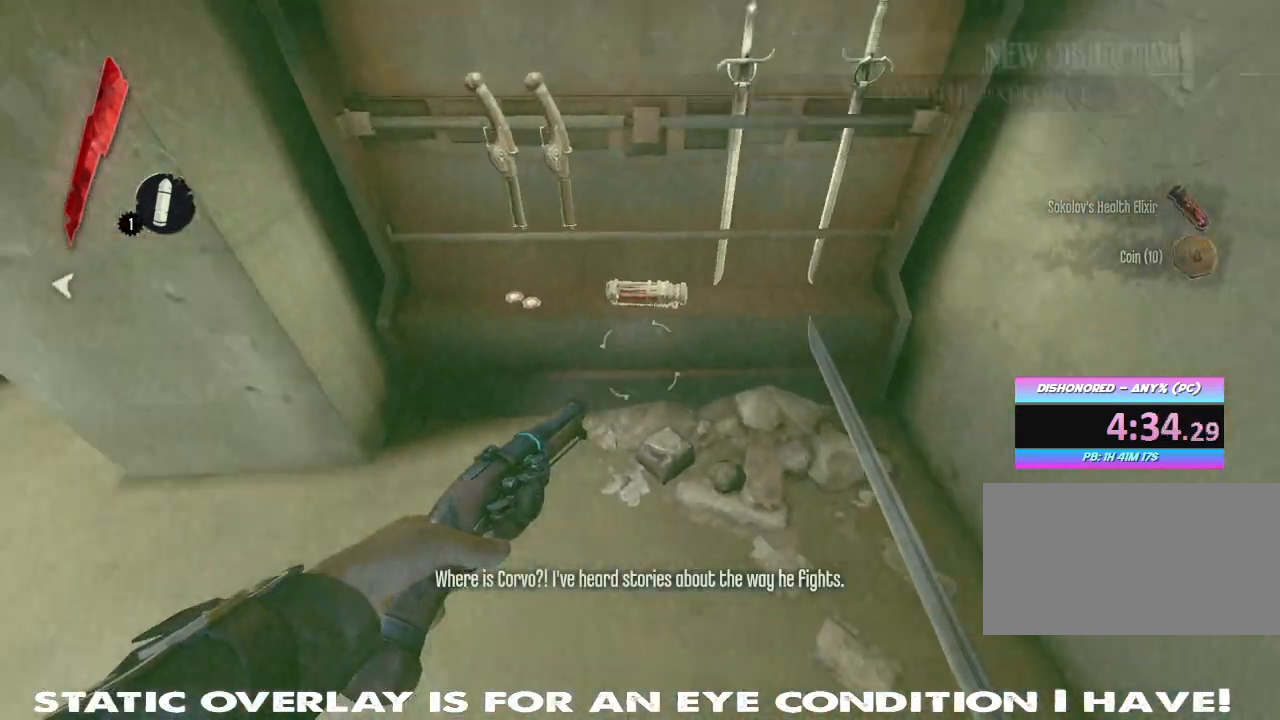
{"keys": ["f"], "mouse": [], "events": [[83, "f", "up"], [217, "f", "down"], [317, "f", "up"], [367, "f", "down"], [450, "f", "up"], [500, "f", "down"]]}
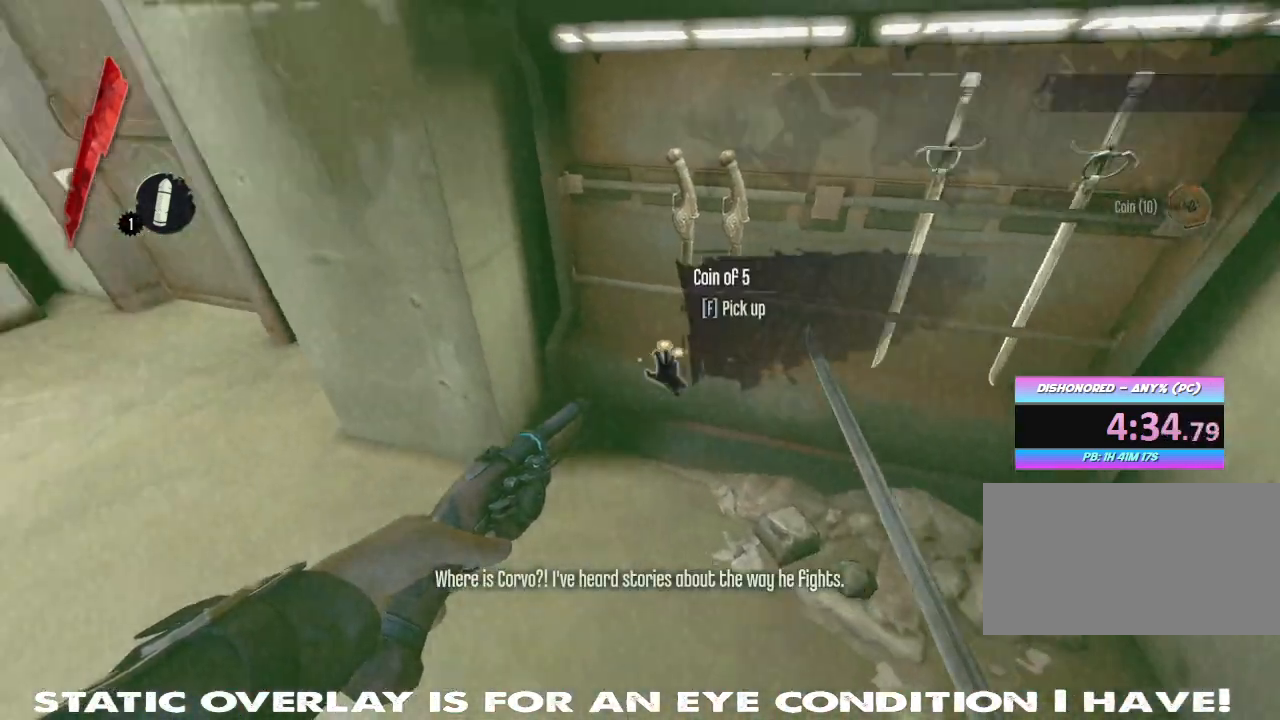
{"keys": [], "mouse": [], "events": [[83, "f", "up"], [150, "f", "down"], [217, "f", "up"], [317, "f", "down"], [383, "w", "down"], [400, "a", "down"], [467, "f", "up"], [500, "a", "up"], [500, "w", "up"]]}
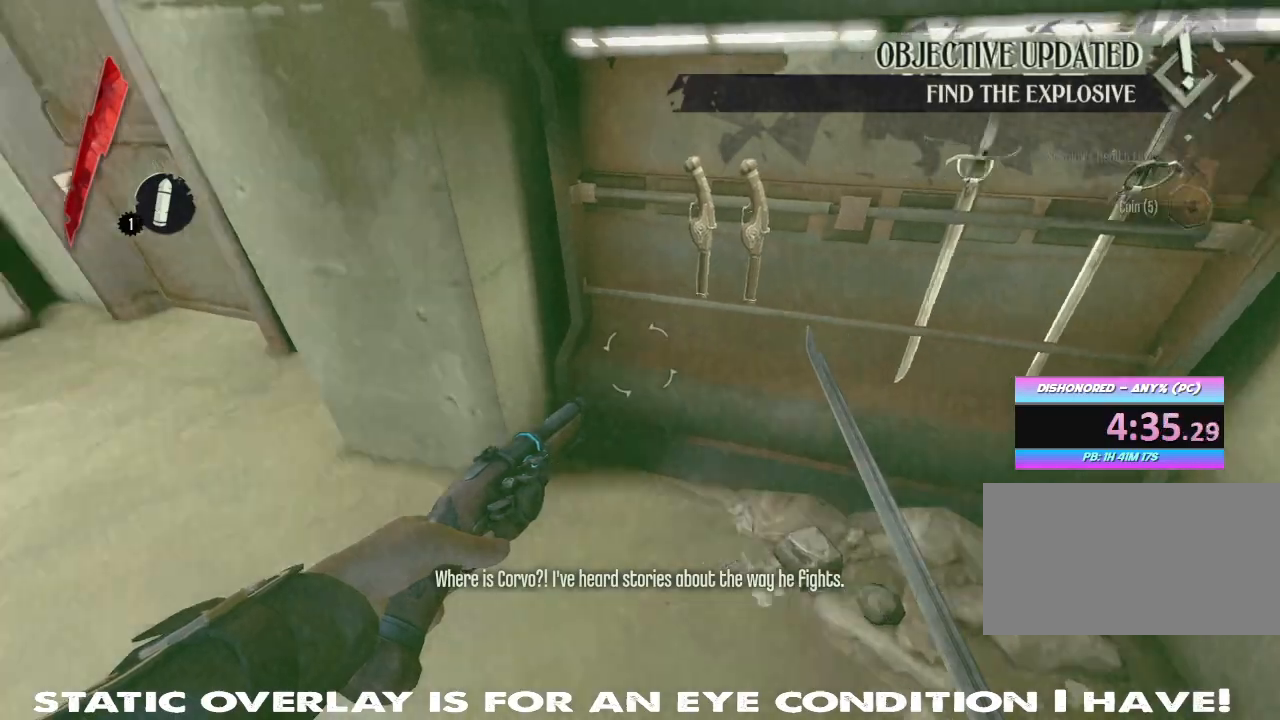
{"keys": ["shift", "w"], "mouse": [], "events": [[67, "shift", "down"], [117, "w", "down"]]}
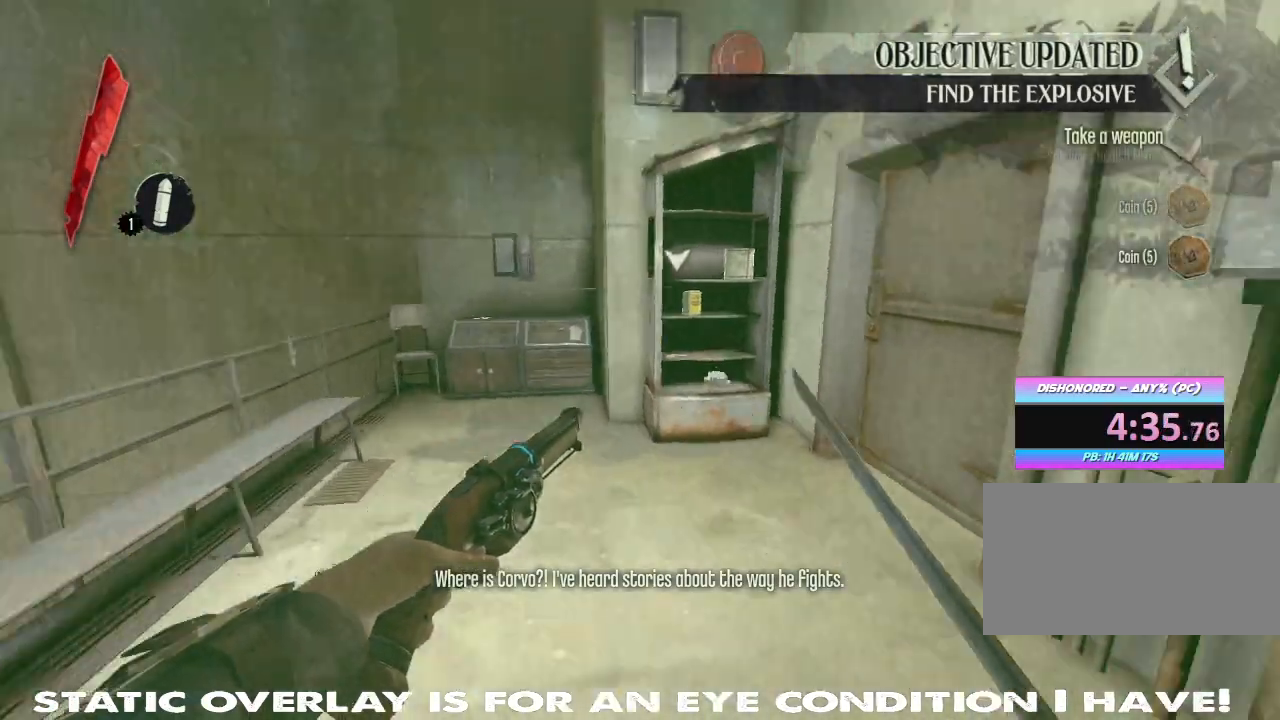
{"keys": [], "mouse": [], "events": [[350, "shift", "up"], [383, "w", "up"], [417, "f", "down"], [450, "f", "up"]]}
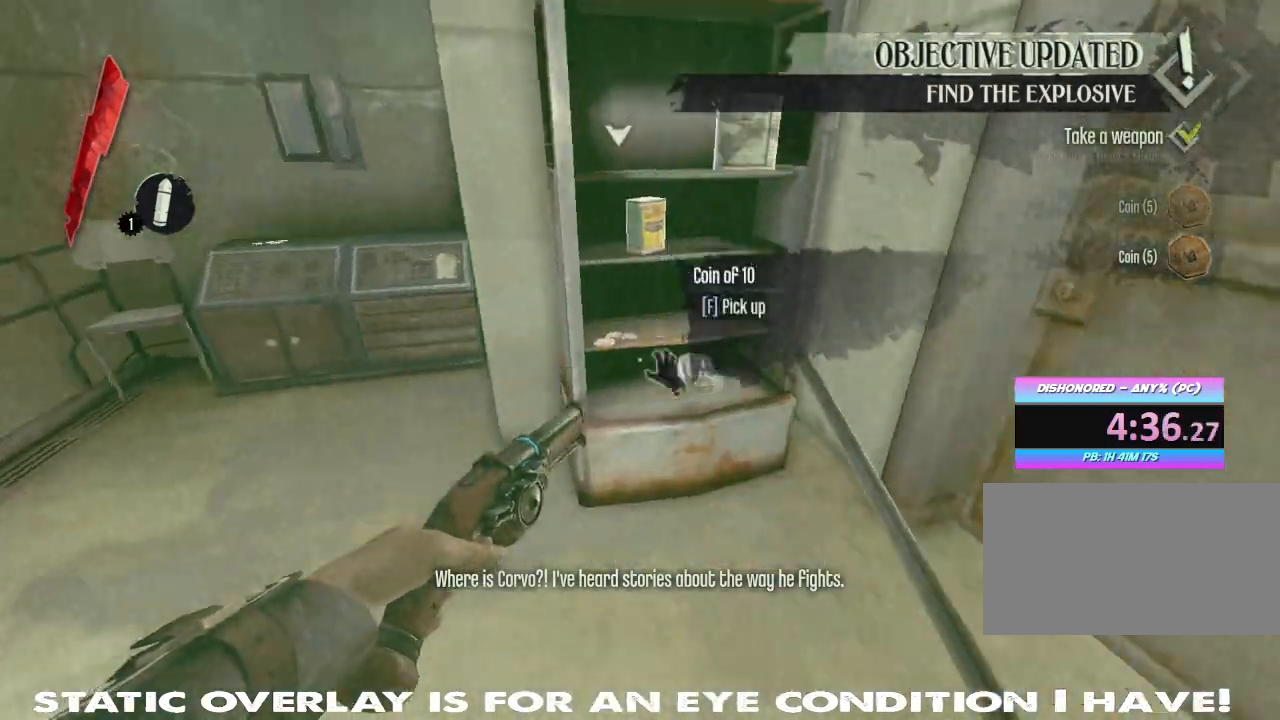
{"keys": [], "mouse": [], "events": [[33, "f", "down"], [117, "f", "up"], [150, "f", "down"], [233, "f", "up"], [283, "f", "down"], [367, "f", "up"], [417, "f", "down"], [483, "f", "up"]]}
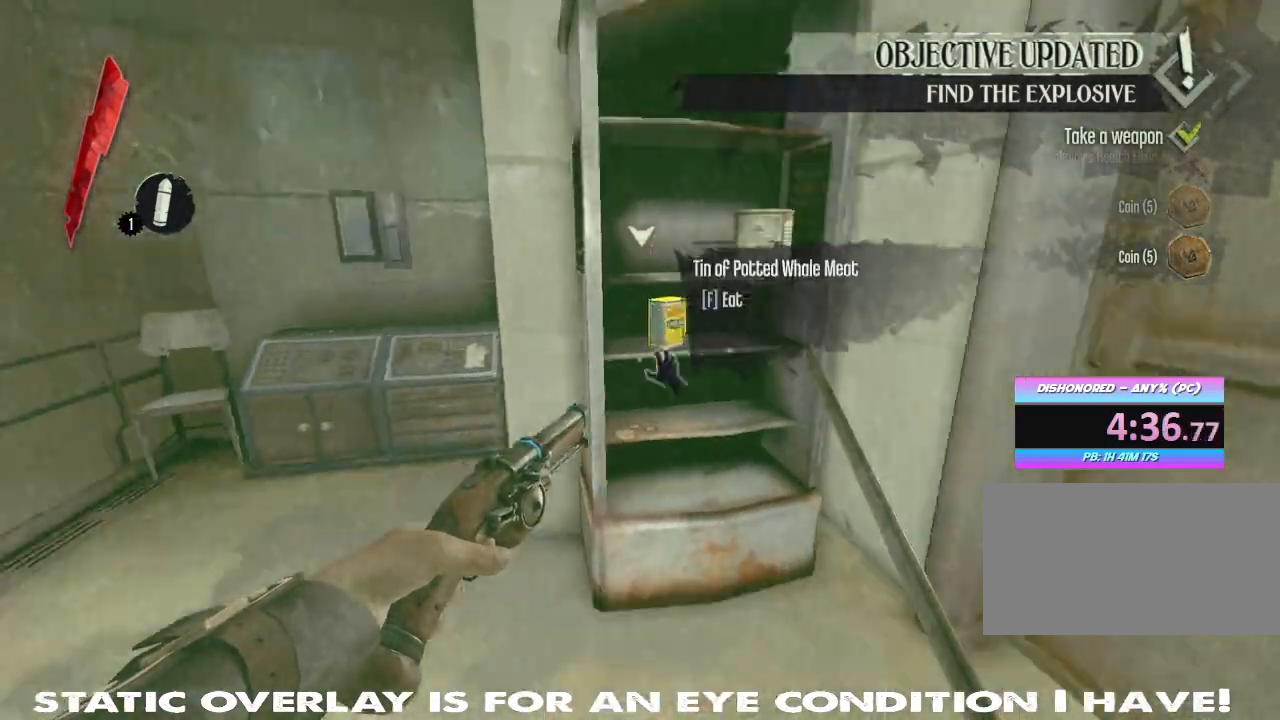
{"keys": ["f"], "mouse": [], "events": [[50, "f", "down"], [133, "f", "up"], [183, "f", "down"], [250, "f", "up"], [317, "f", "down"], [400, "f", "up"], [450, "f", "down"]]}
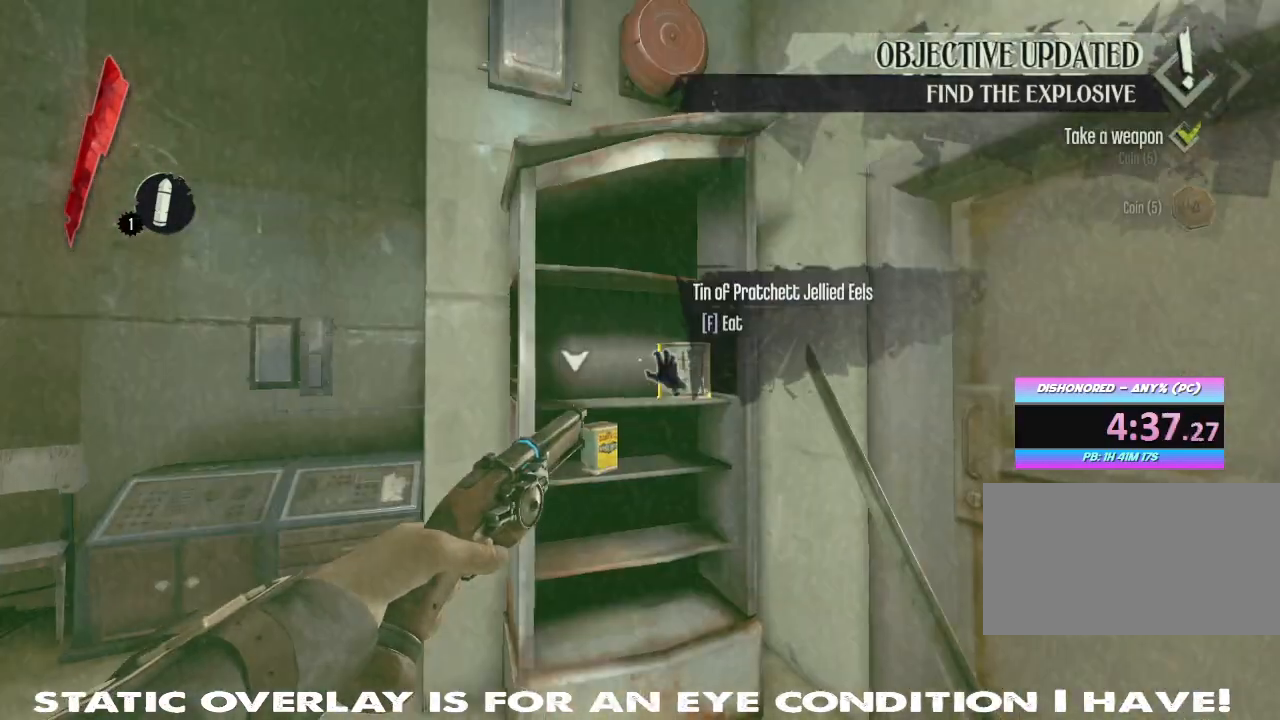
{"keys": [], "mouse": [], "events": [[33, "f", "up"], [83, "f", "down"], [167, "f", "up"], [217, "f", "down"], [300, "f", "up"], [367, "f", "down"], [500, "f", "up"]]}
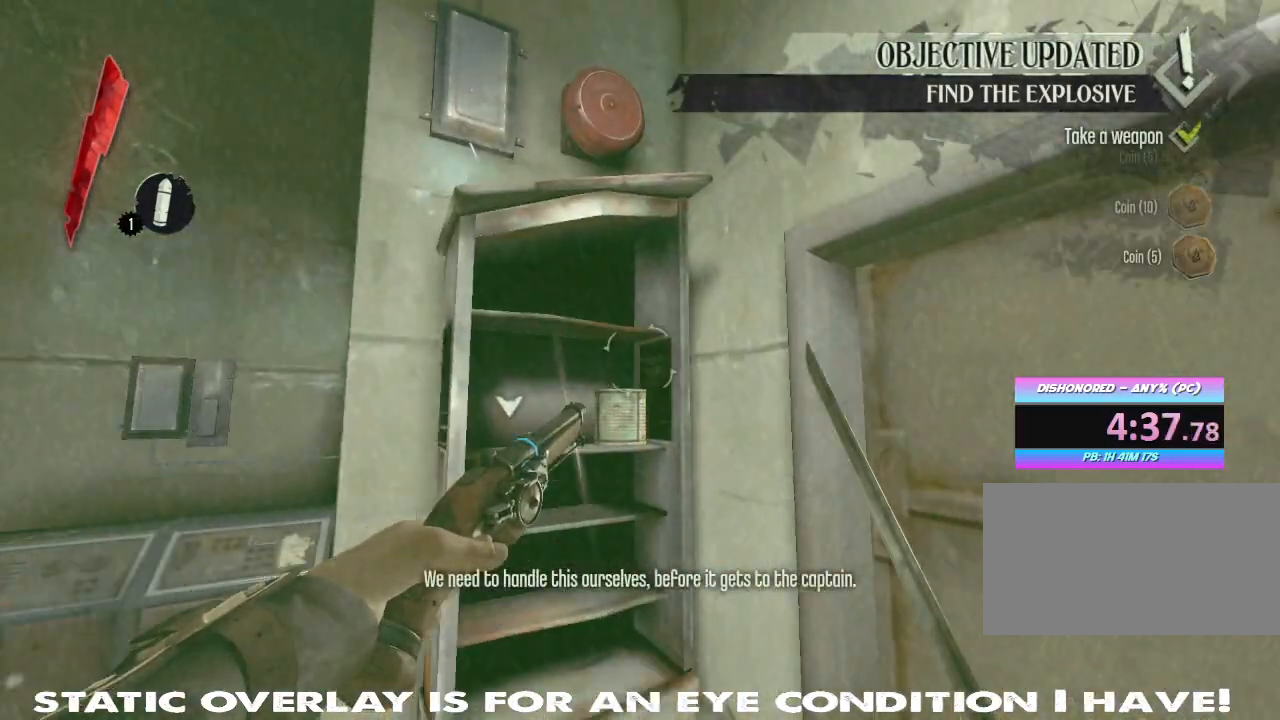
{"keys": [], "mouse": [], "events": [[83, "f", "down"], [167, "f", "up"], [350, "f", "down"], [500, "f", "up"]]}
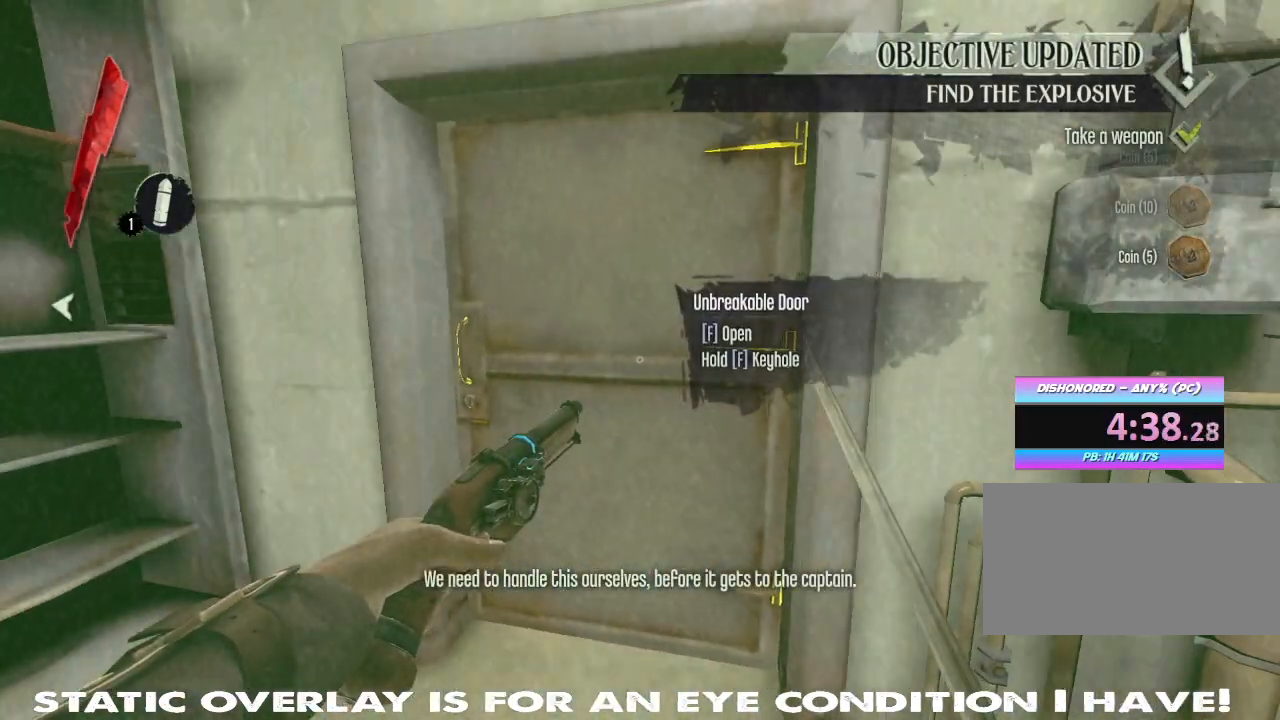
{"keys": ["shift", "w"], "mouse": [], "events": [[350, "w", "down"], [433, "shift", "down"]]}
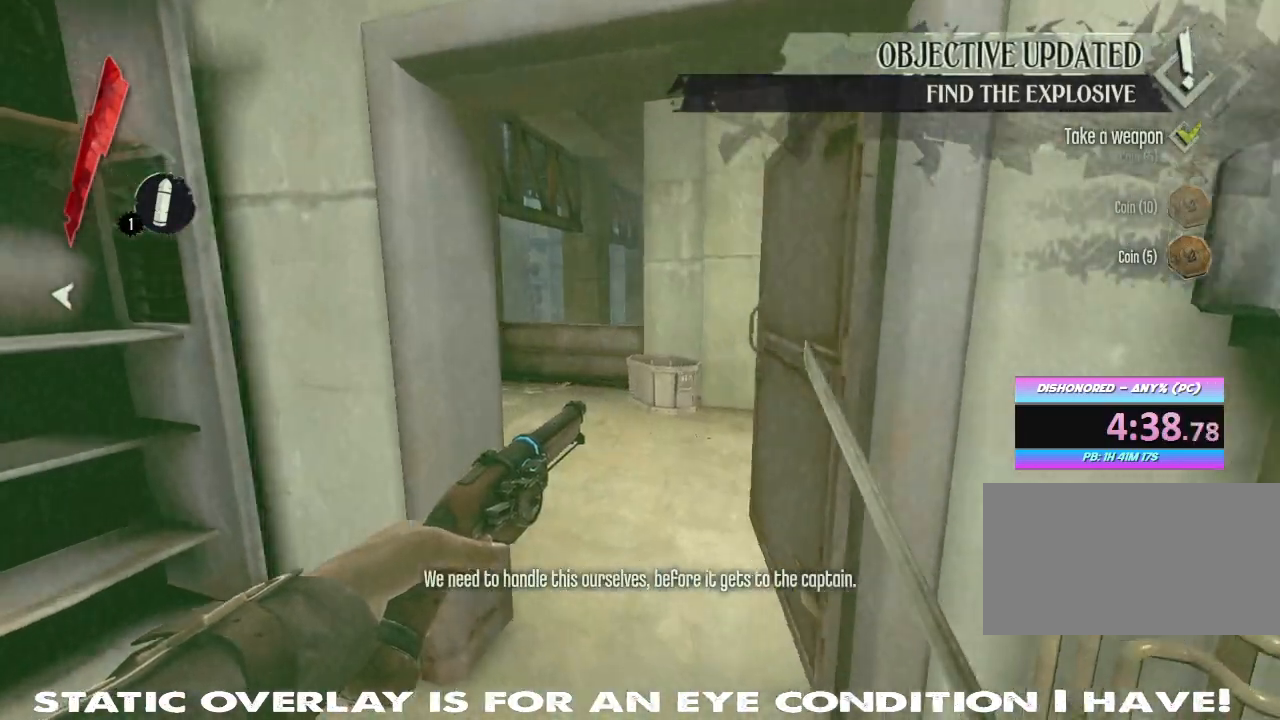
{"keys": ["a", "shift", "w"], "mouse": [], "events": [[217, "a", "down"]]}
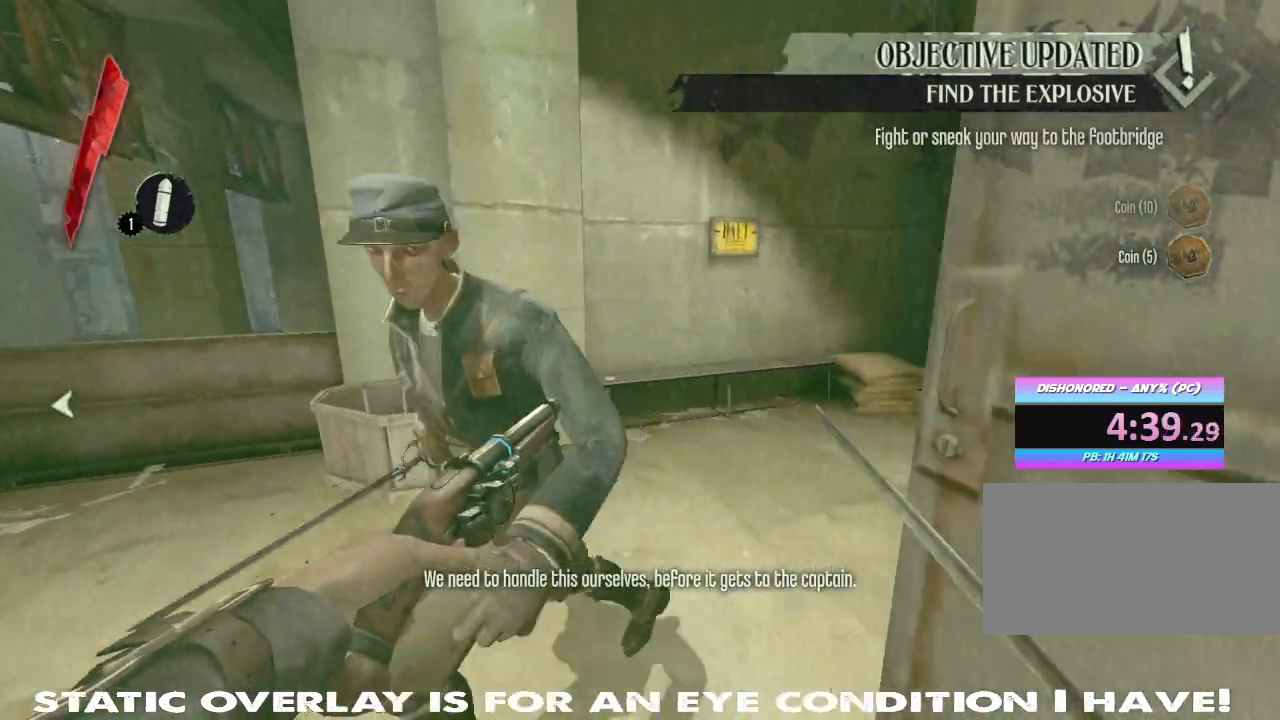
{"keys": [], "mouse": [], "events": [[83, "mouse_left", "down"], [100, "a", "up"], [100, "w", "up"], [117, "shift", "up"], [217, "mouse_left", "up"], [350, "s", "down"], [500, "s", "up"]]}
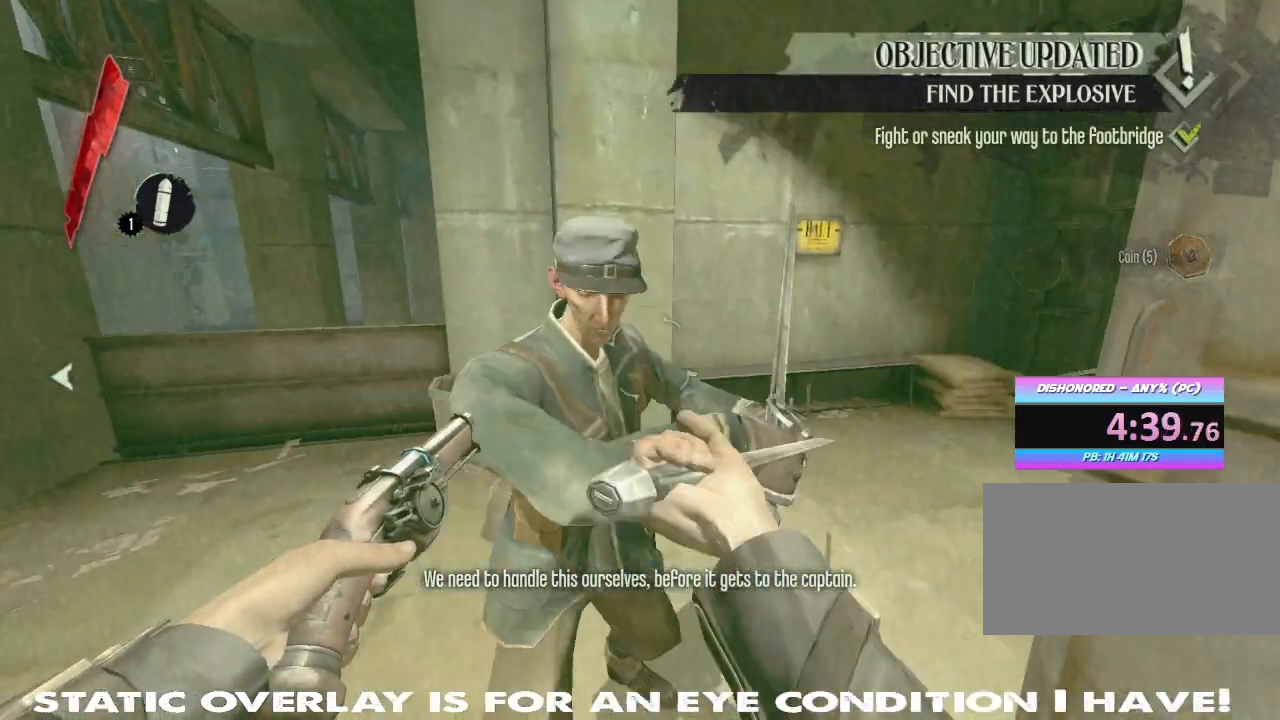
{"keys": ["shift", "w"], "mouse": []}
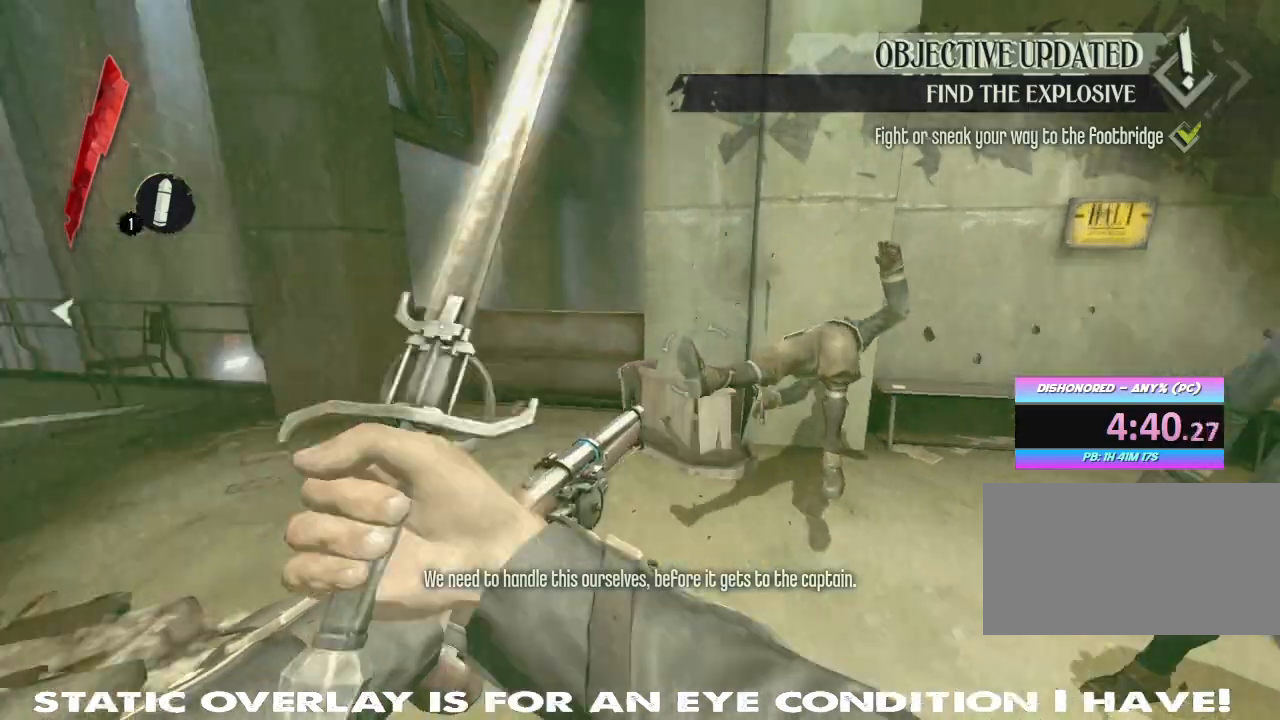
{"keys": ["shift", "w"], "mouse": [], "events": []}
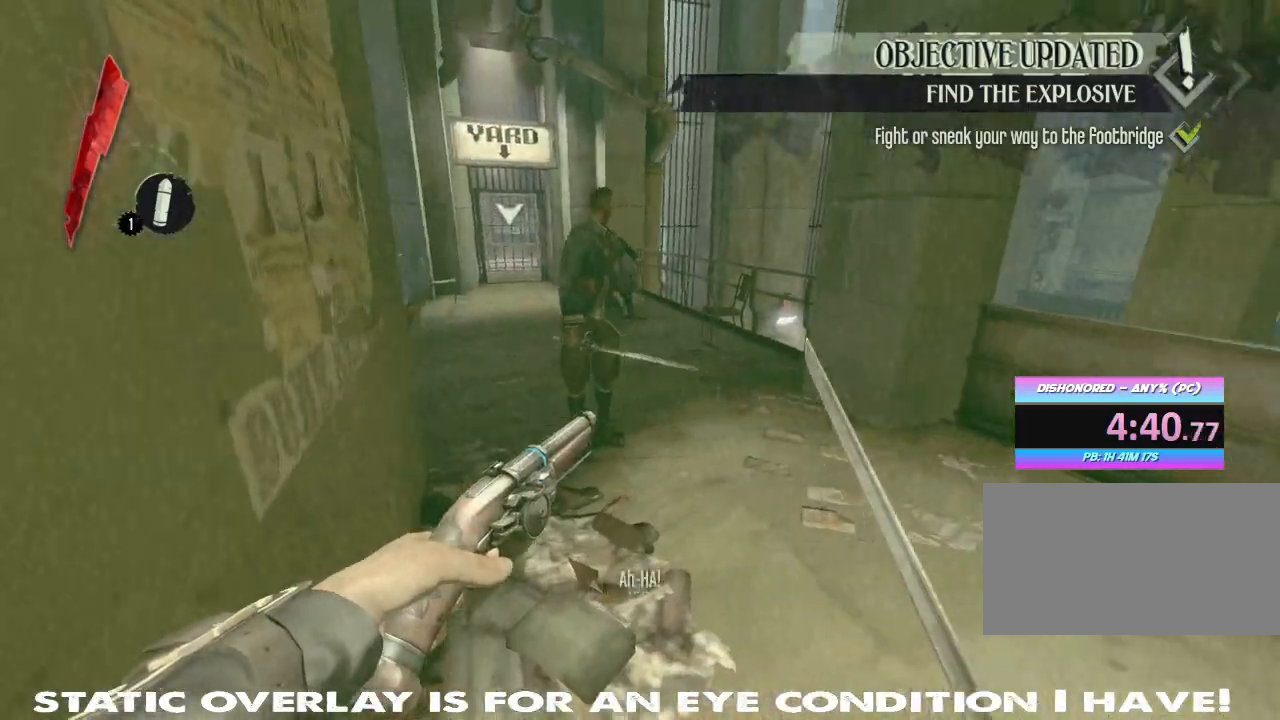
{"keys": ["d", "shift", "w"], "mouse": ["left"], "events": [[433, "d", "down"], [450, "mouse_left", "down"]]}
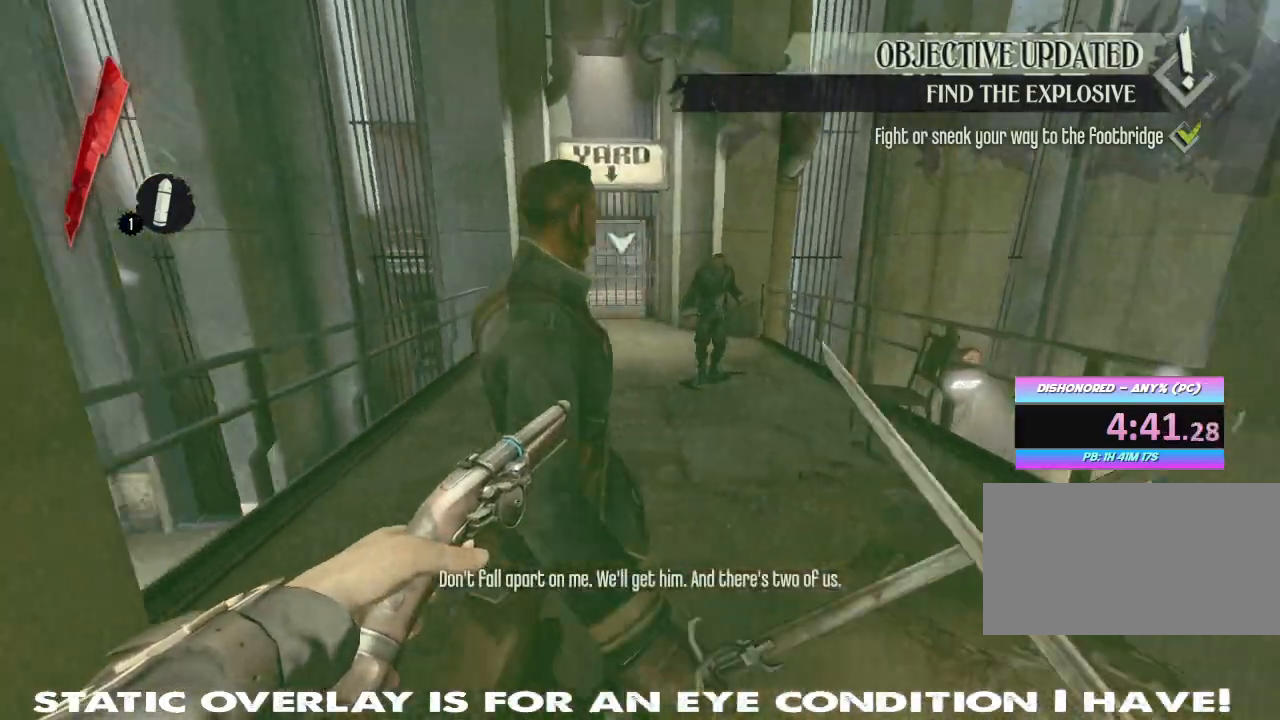
{"keys": ["d", "w"], "mouse": [], "events": [[67, "mouse_left", "up"], [117, "d", "up"], [167, "shift", "up"], [167, "w", "up"], [267, "d", "down"], [300, "s", "down"], [383, "s", "up"], [500, "w", "down"]]}
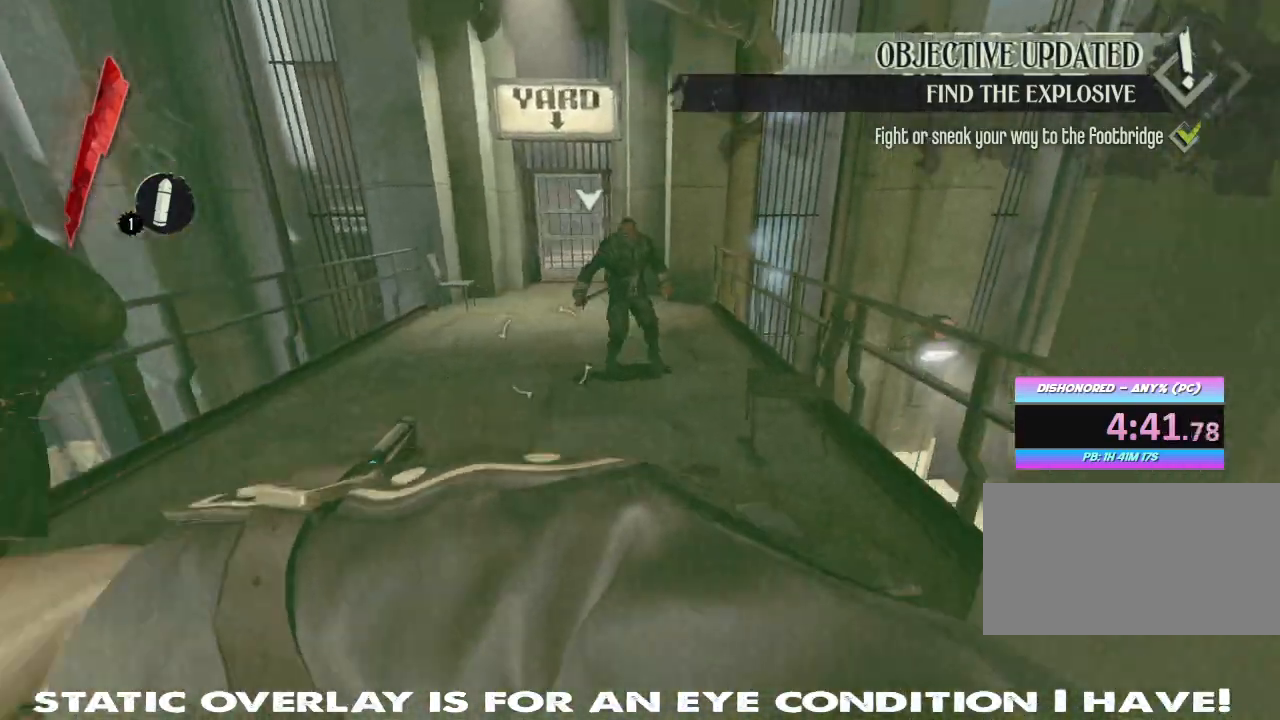
{"keys": ["shift", "w"], "mouse": [], "events": [[17, "d", "up"], [50, "shift", "down"], [167, "d", "down"], [167, "w", "up"], [250, "shift", "up"], [383, "w", "down"], [400, "shift", "down"], [500, "d", "up"]]}
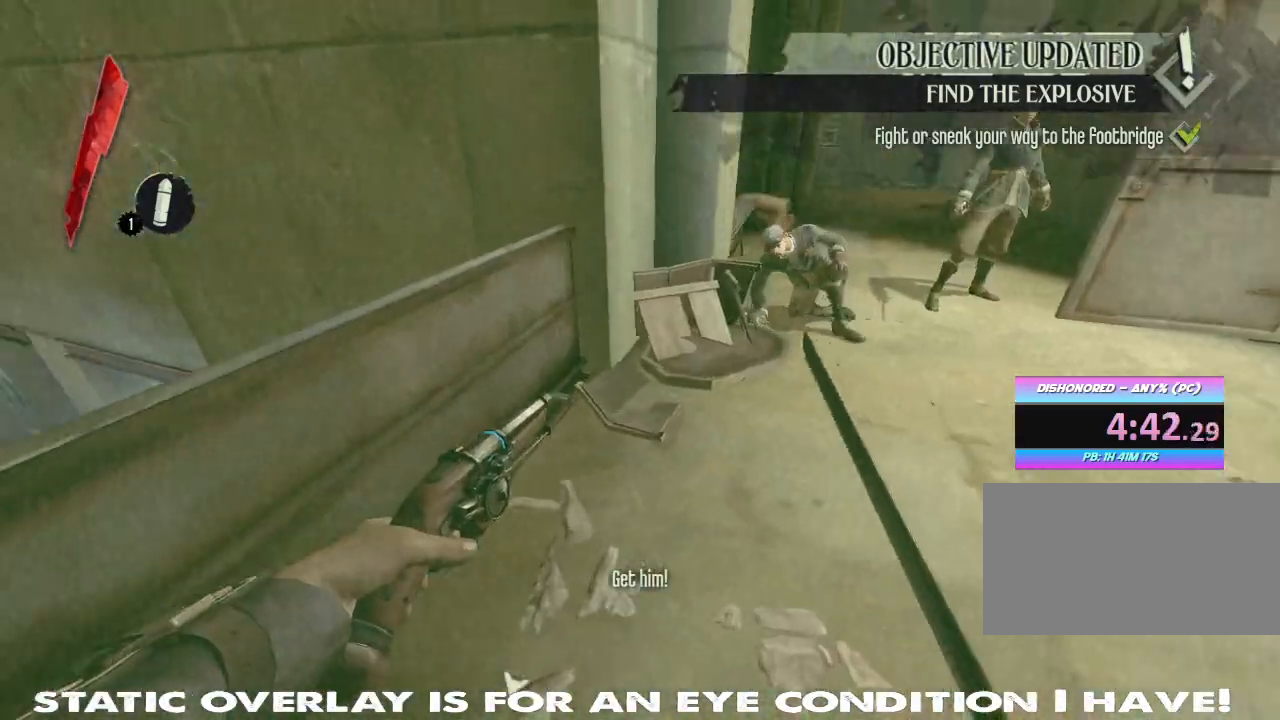
{"keys": [], "mouse": [], "events": [[417, "shift", "up"], [500, "w", "up"]]}
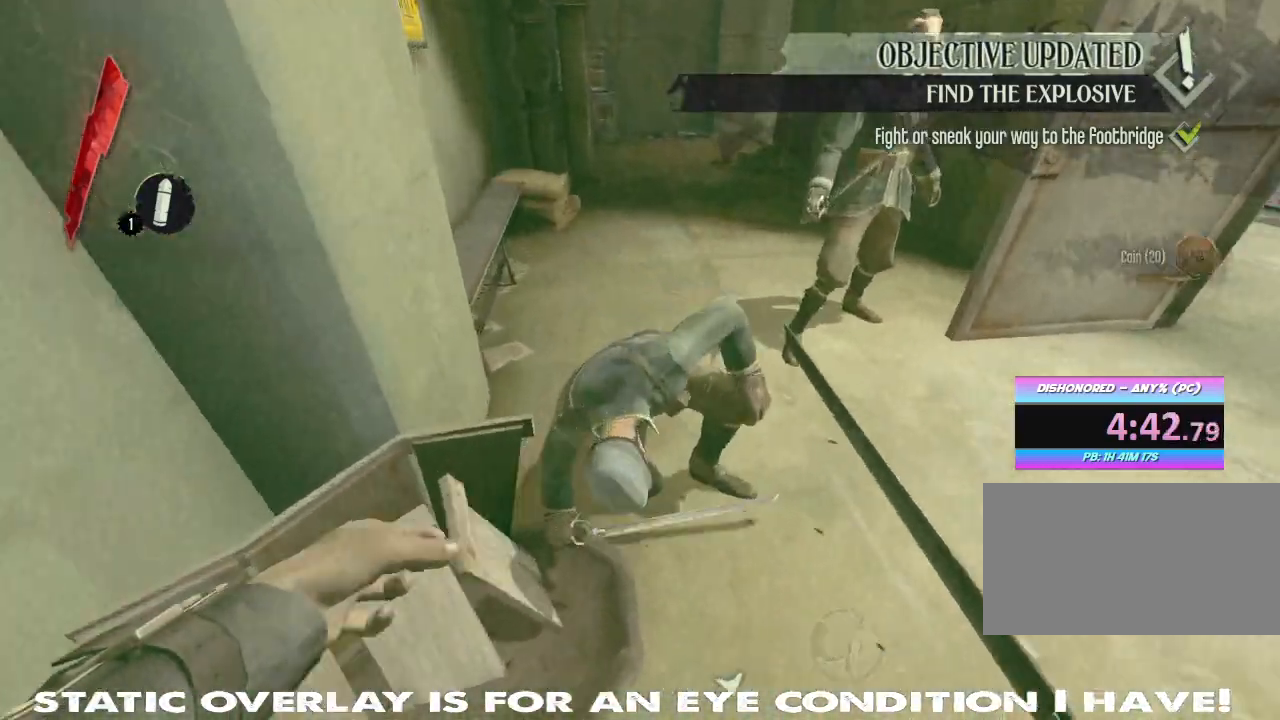
{"keys": ["s"], "mouse": [], "events": [[50, "mouse_left", "down"], [117, "mouse_left", "up"], [133, "f", "down"], [167, "f", "up"], [233, "f", "down"], [300, "mouse_left", "down"], [367, "f", "up"], [433, "mouse_left", "up"], [450, "s", "down"]]}
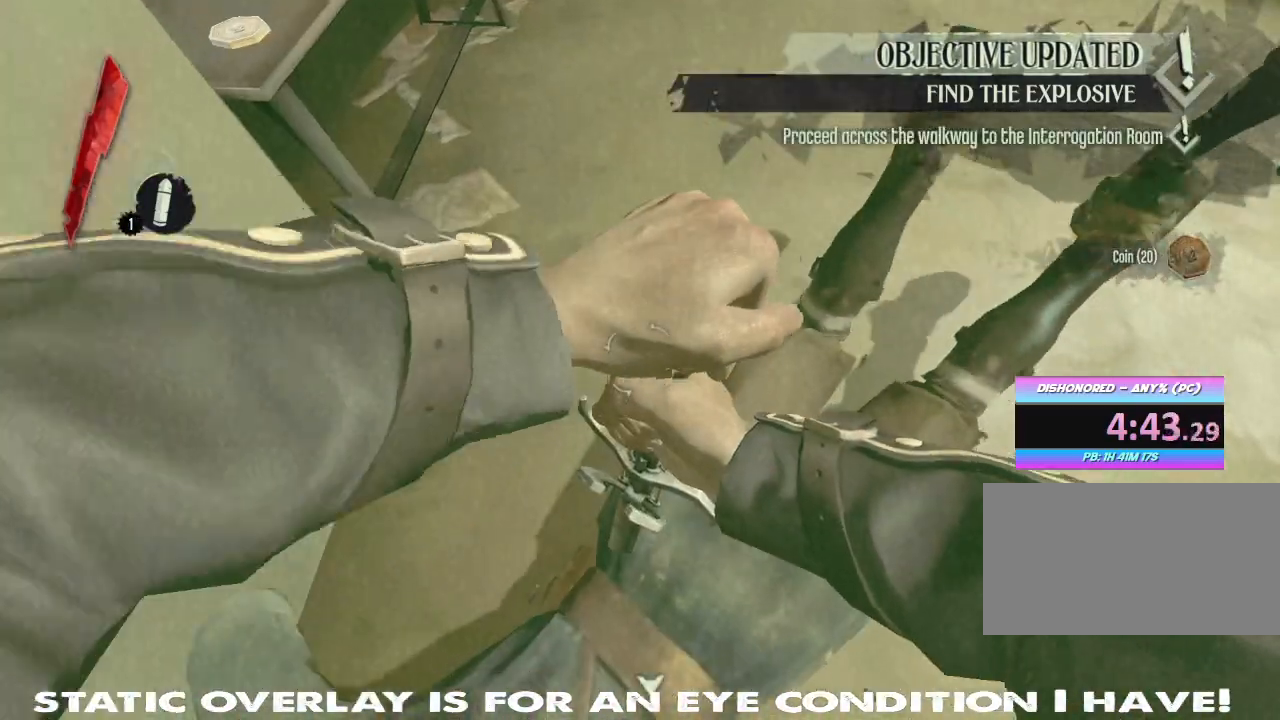
{"keys": [], "mouse": [], "events": [[200, "s", "up"], [350, "s", "down"], [400, "f", "down"], [500, "f", "up"], [500, "s", "up"]]}
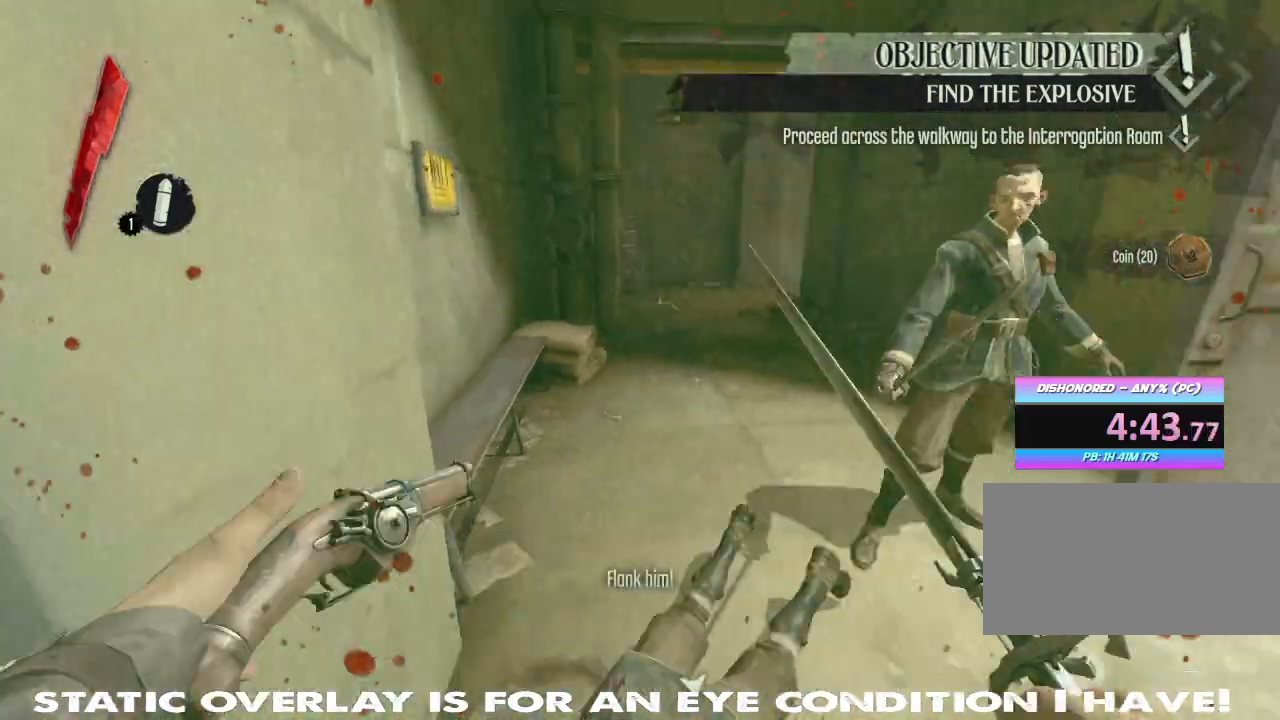
{"keys": [], "mouse": [], "events": []}